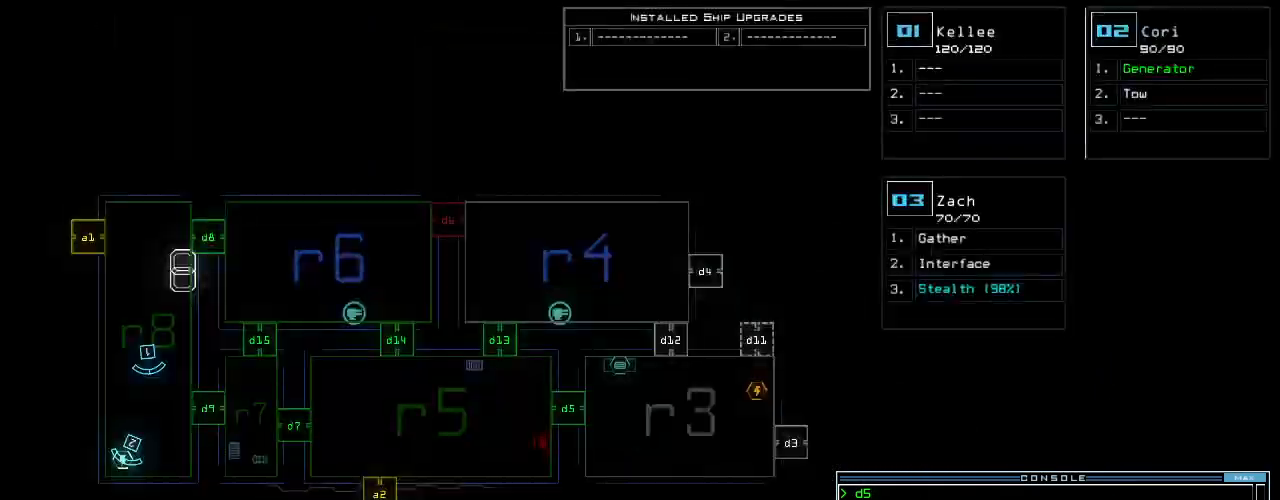
Gameplay with keyboard; each line is a JSON object with the keys held at the frame after it. "events" lists presses ("down") and releases ("up") of ".", "0", "1", "2", "3", "4", "5", "6", "7", "8", "9", "a", "b", "backspace", "c", "caps_lock", "comma", "ctrl_l", "ctrl_r", "d", "down", "e", "equals", "escape", "f", "f8", "g", "h", "i", "j", "k", "l", "left", "m", "minus", "n", "o", "p", "q", "quote", "r", "return", "right", "s", "semicolon", "shift_l", "shift_r", "space", "t", "tab", "tilde", "u", "up", "v", "w", "x", "y" and "z" between this image and that frame as [ms after this image, input, new state], when the widget could be followed in between. No other keys are recorded. Mouse input is not recorded. Not read: other_keys.
{"keys": [], "events": [[300, "d", "down"], [500, "d", "up"]]}
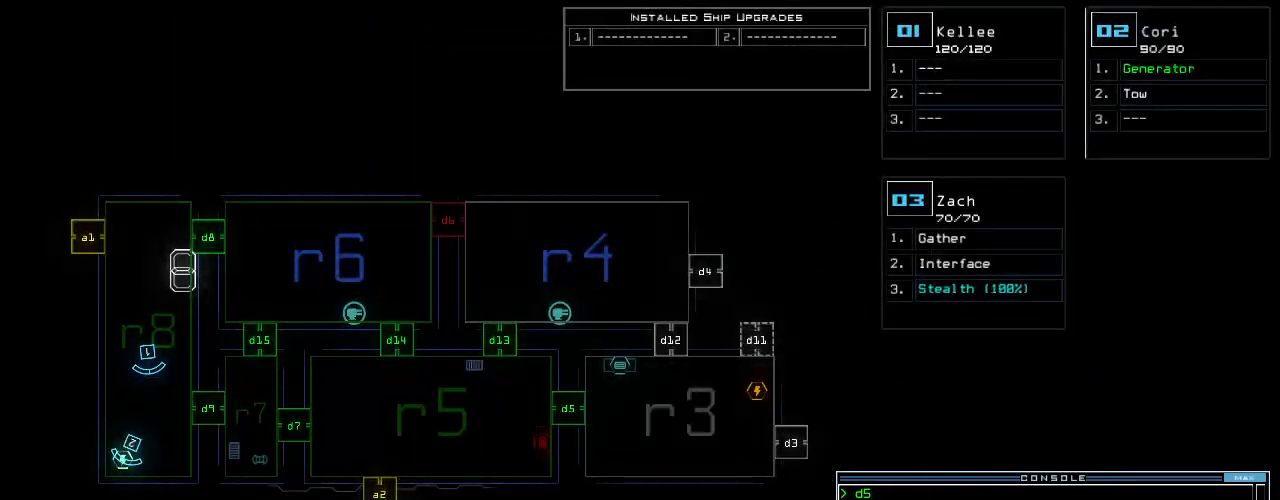
{"keys": [], "events": []}
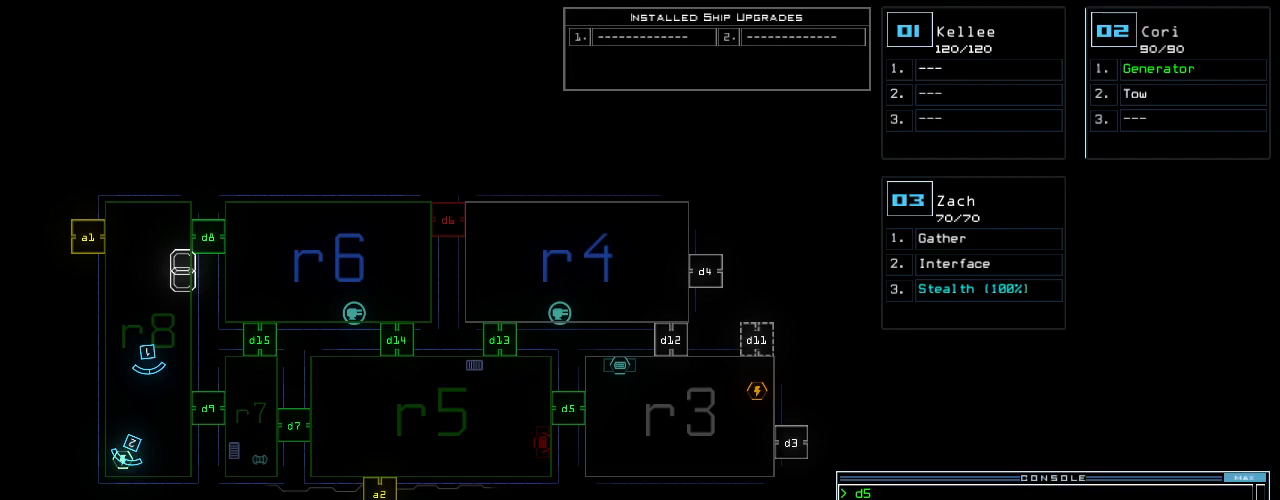
{"keys": [], "events": [[60, "d", "down"], [160, "d", "up"], [220, "space", "down"], [300, "a", "down"], [380, "a", "up"], [380, "space", "up"]]}
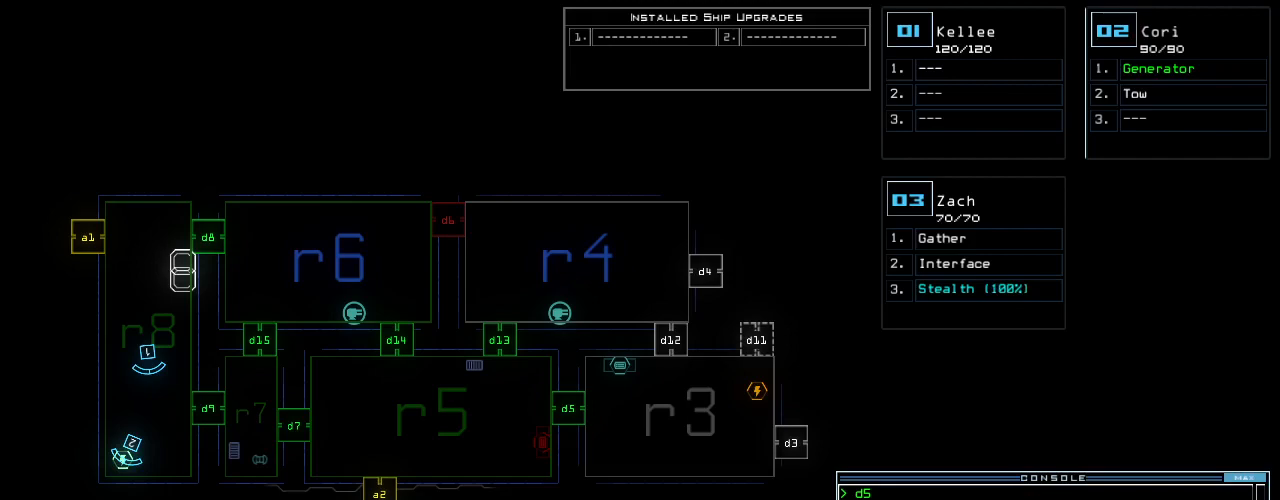
{"keys": [], "events": [[40, "1", "down"], [80, "return", "down"], [120, "1", "up"], [140, "return", "up"]]}
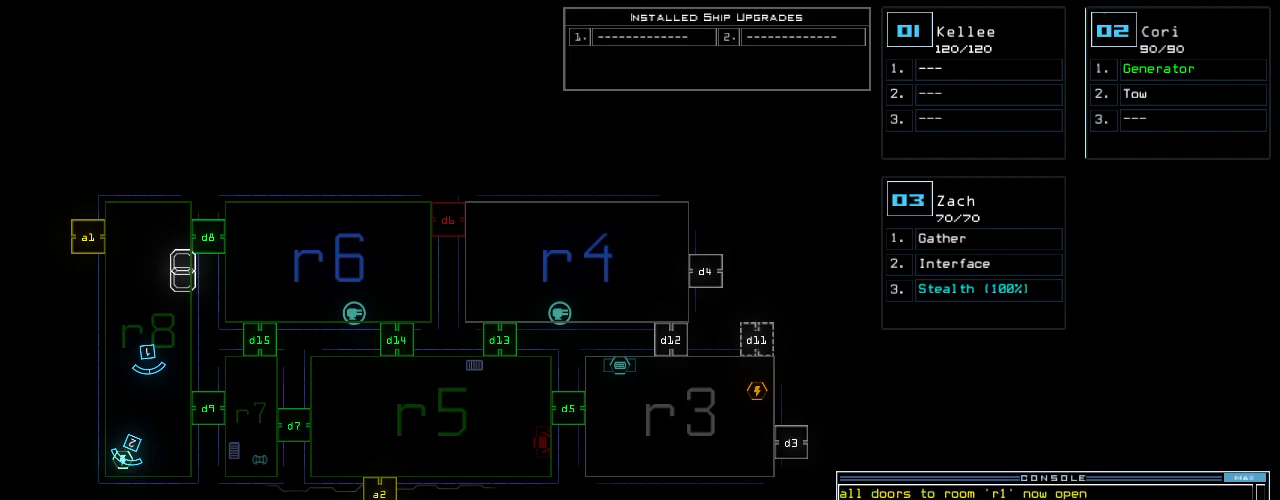
{"keys": [], "events": []}
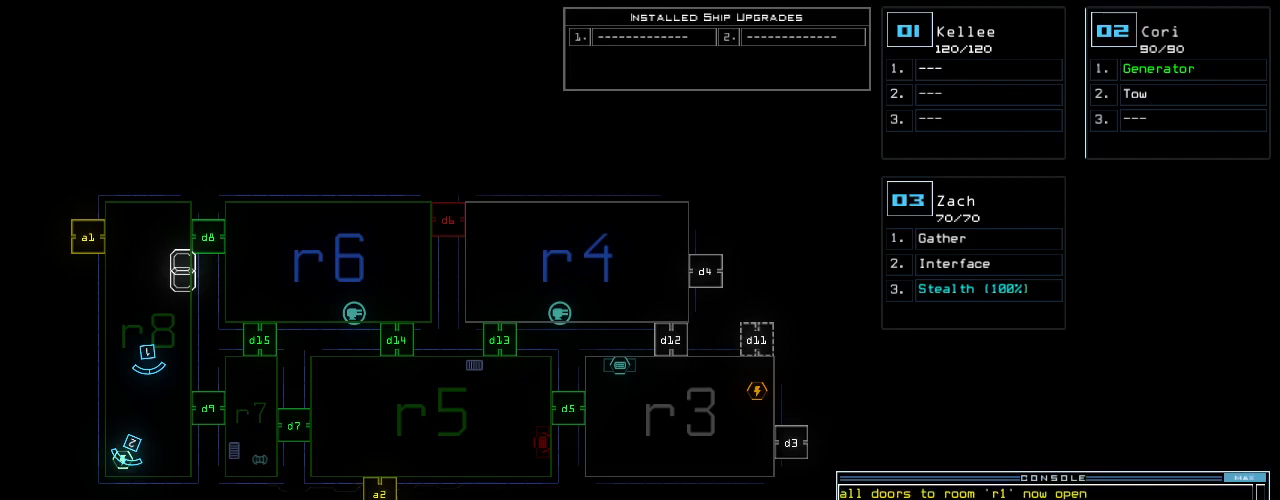
{"keys": [], "events": []}
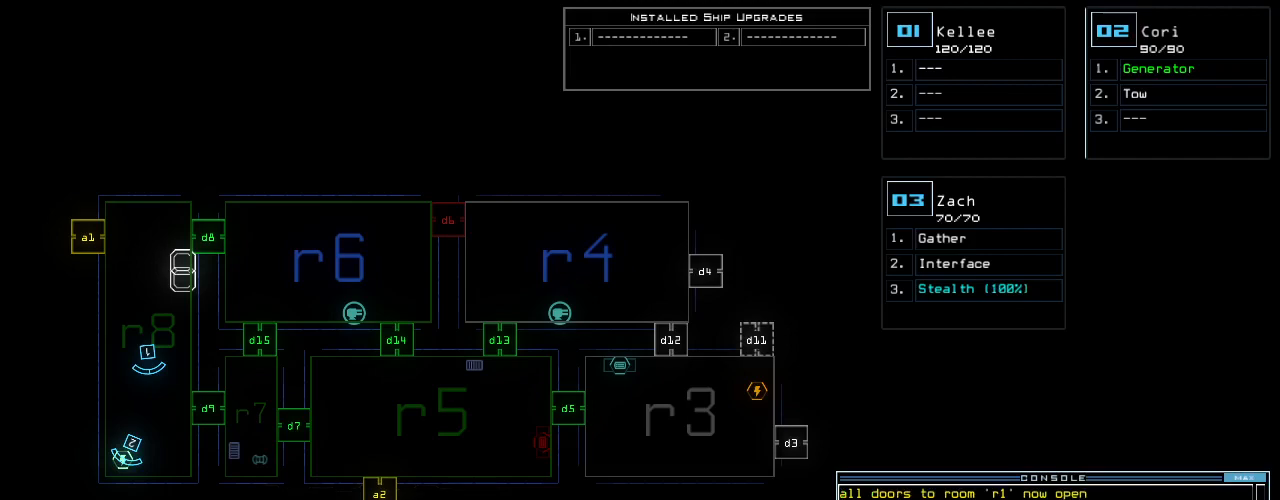
{"keys": [], "events": []}
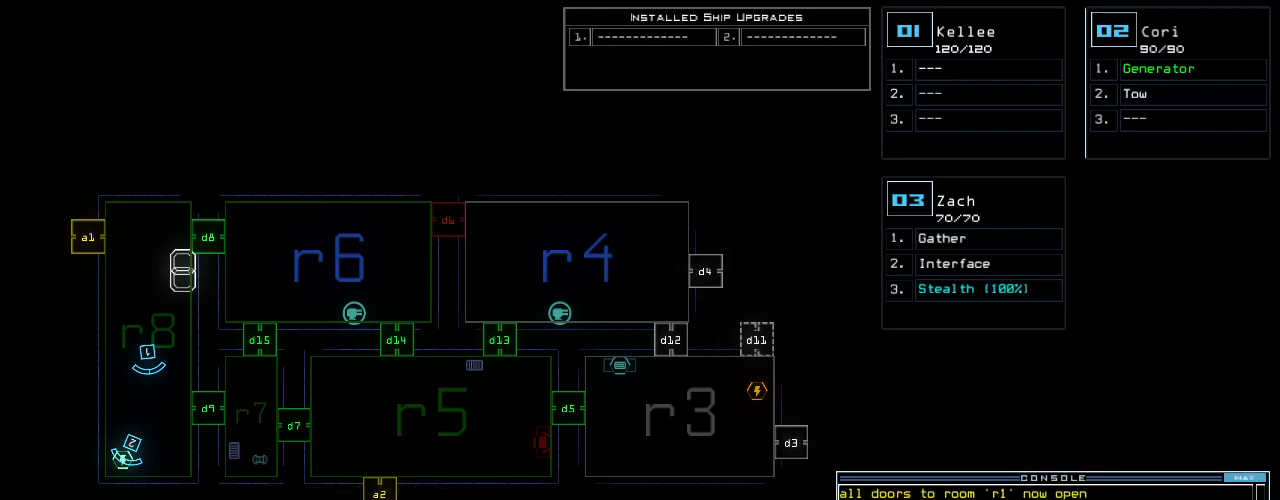
{"keys": [], "events": []}
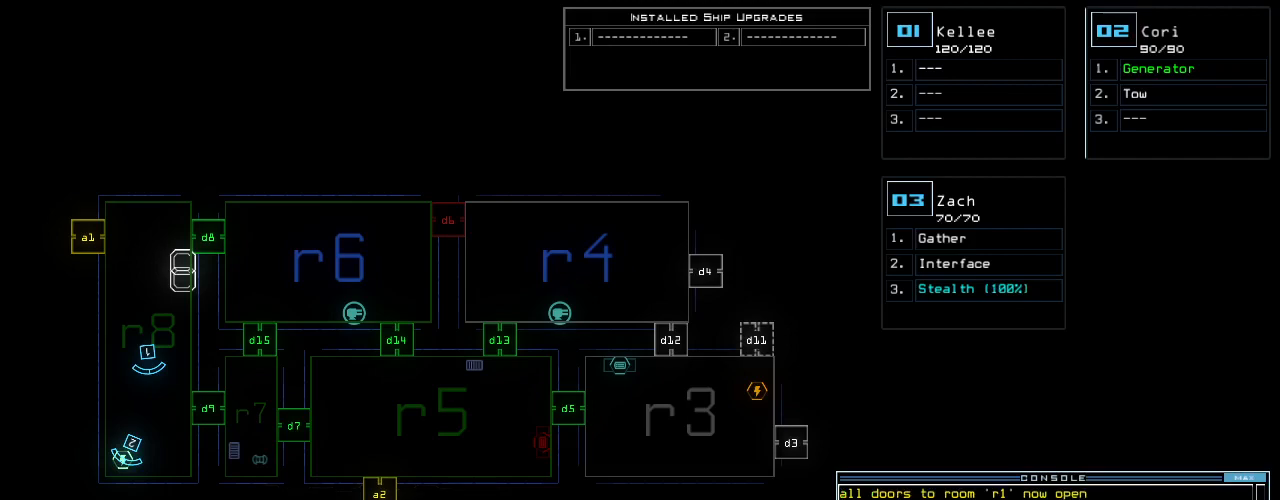
{"keys": [], "events": []}
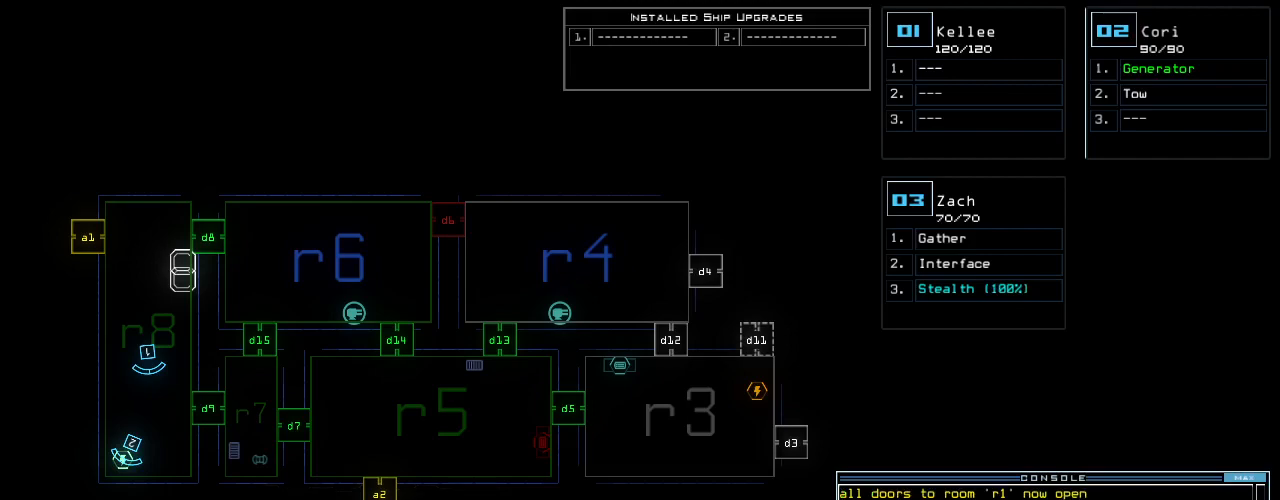
{"keys": [], "events": []}
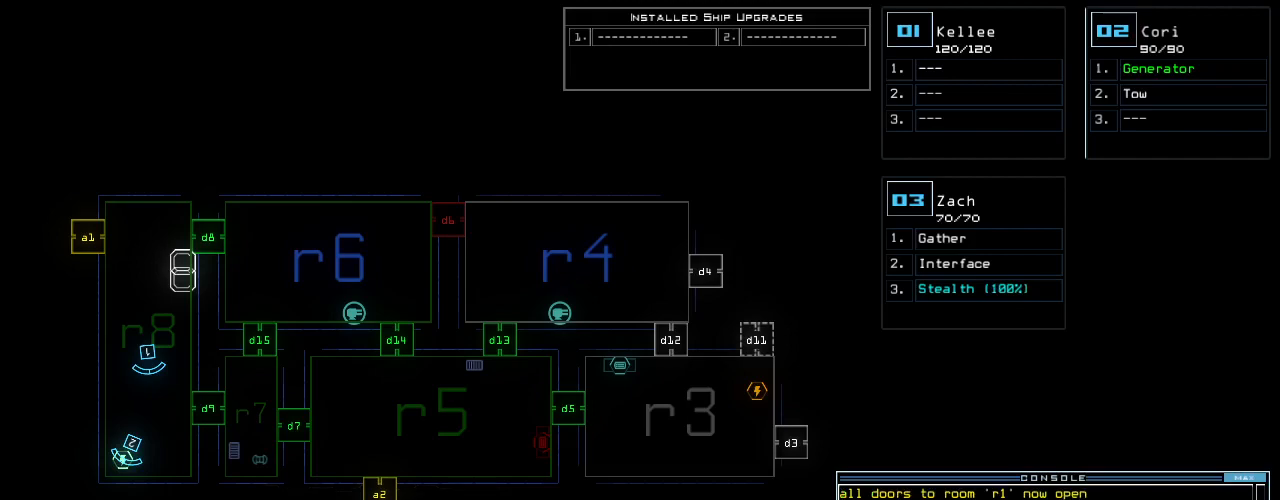
{"keys": [], "events": []}
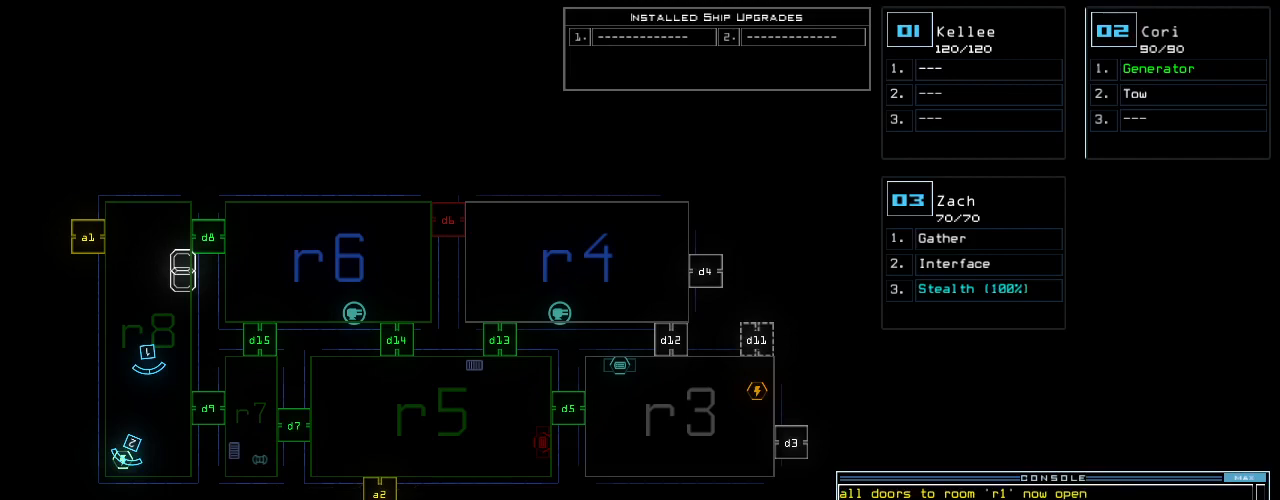
{"keys": [], "events": [[100, "d", "down"], [160, "d", "up"]]}
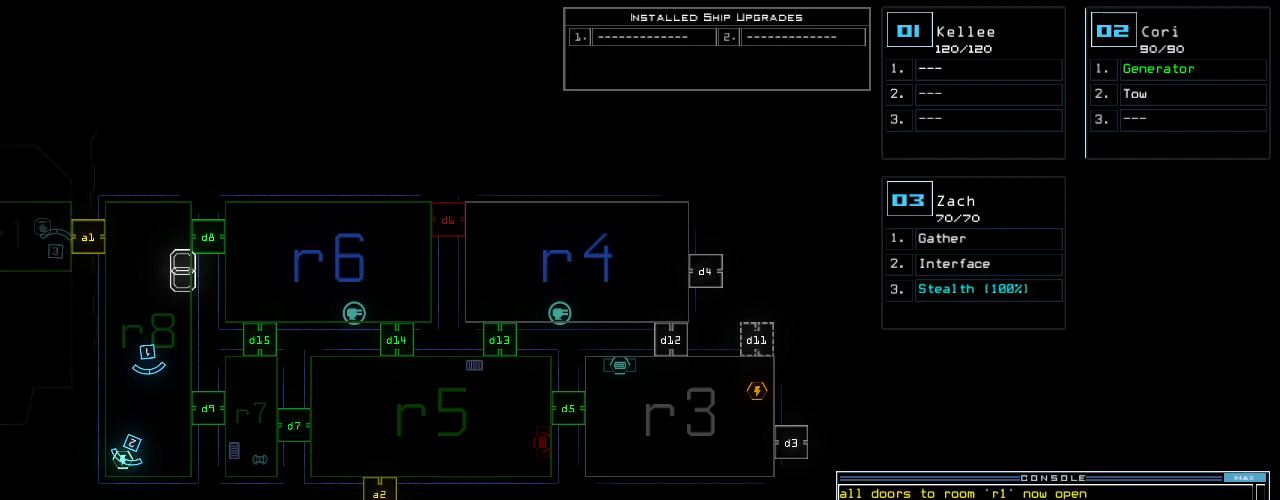
{"keys": [], "events": [[160, "5", "down"], [260, "5", "up"], [280, "return", "down"], [300, "return", "up"]]}
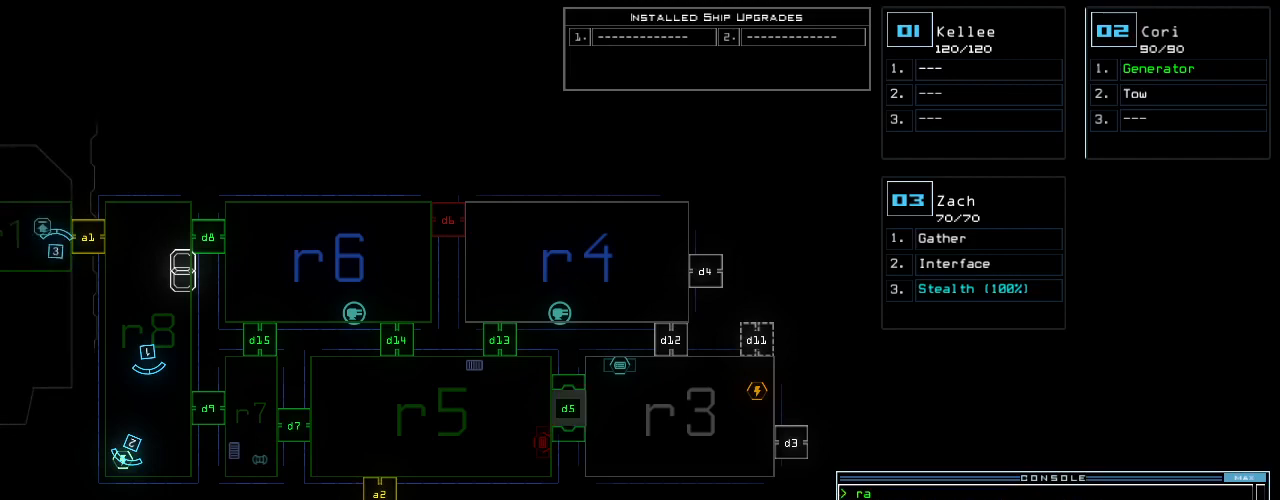
{"keys": [], "events": []}
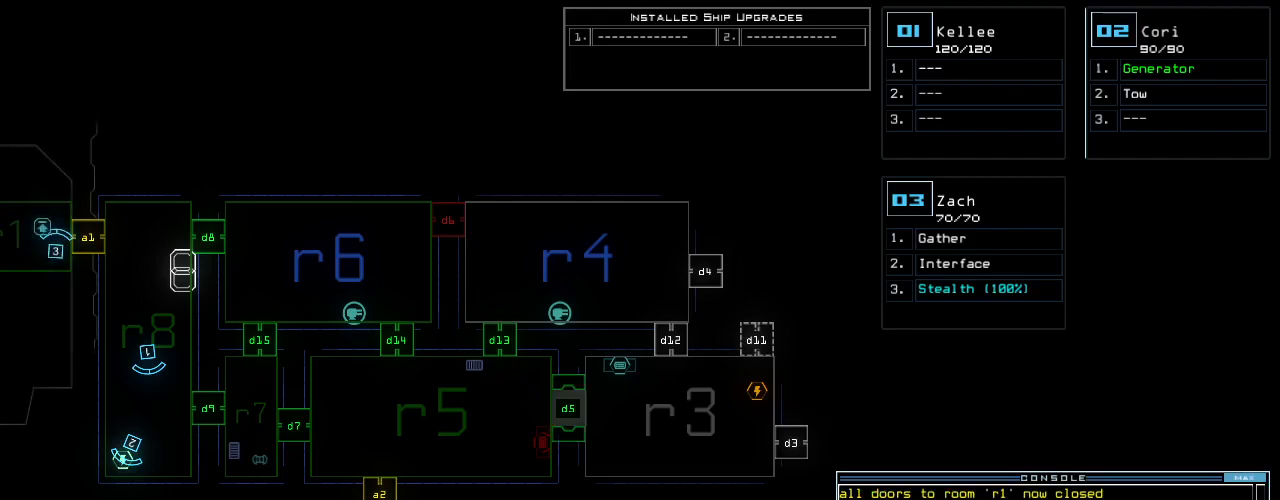
{"keys": ["a", "r"], "events": [[420, "a", "down"], [480, "r", "down"]]}
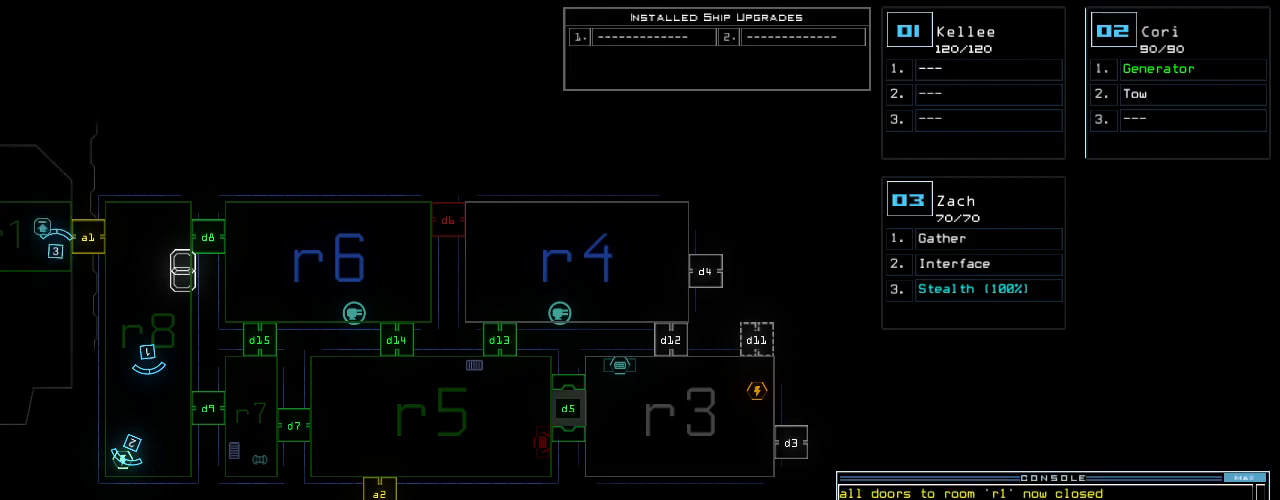
{"keys": [], "events": [[40, "a", "up"], [60, "r", "up"], [100, "return", "down"], [180, "return", "up"]]}
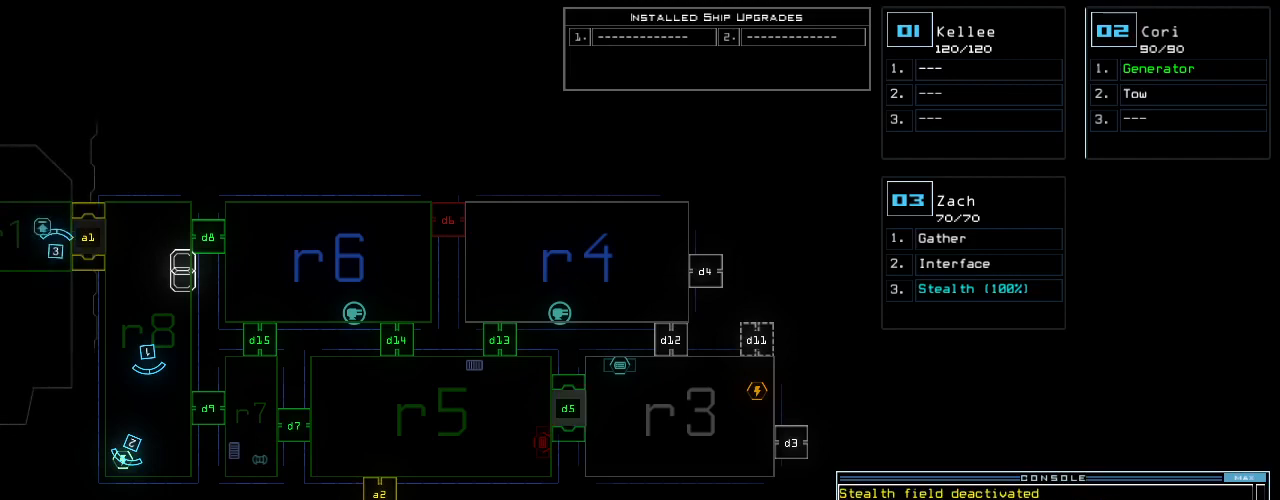
{"keys": [], "events": []}
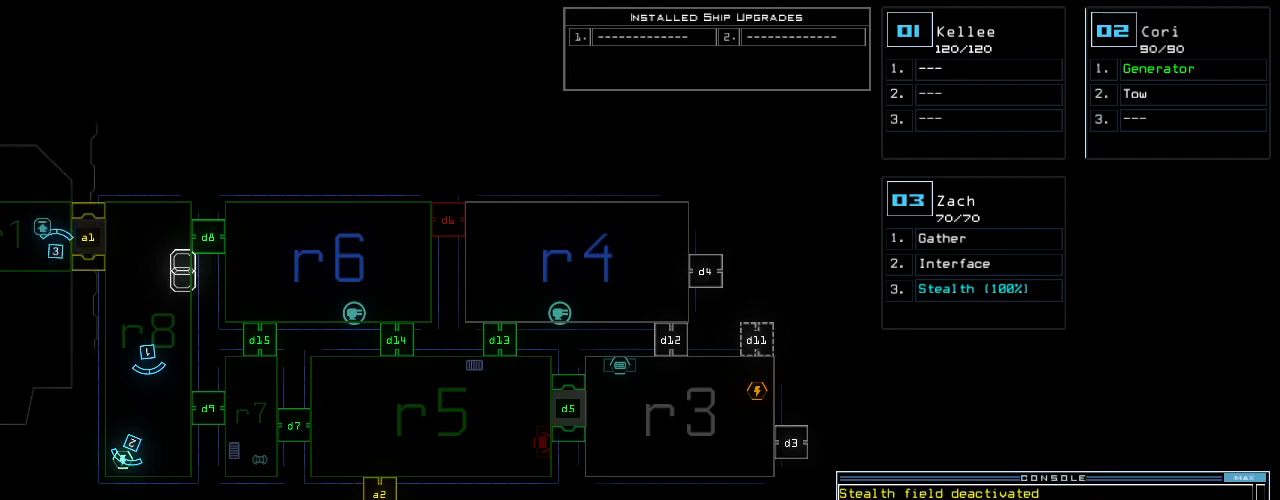
{"keys": [], "events": [[60, "e", "down"], [140, "e", "up"], [340, "n", "down"], [360, "return", "down"], [420, "n", "up"], [420, "return", "up"]]}
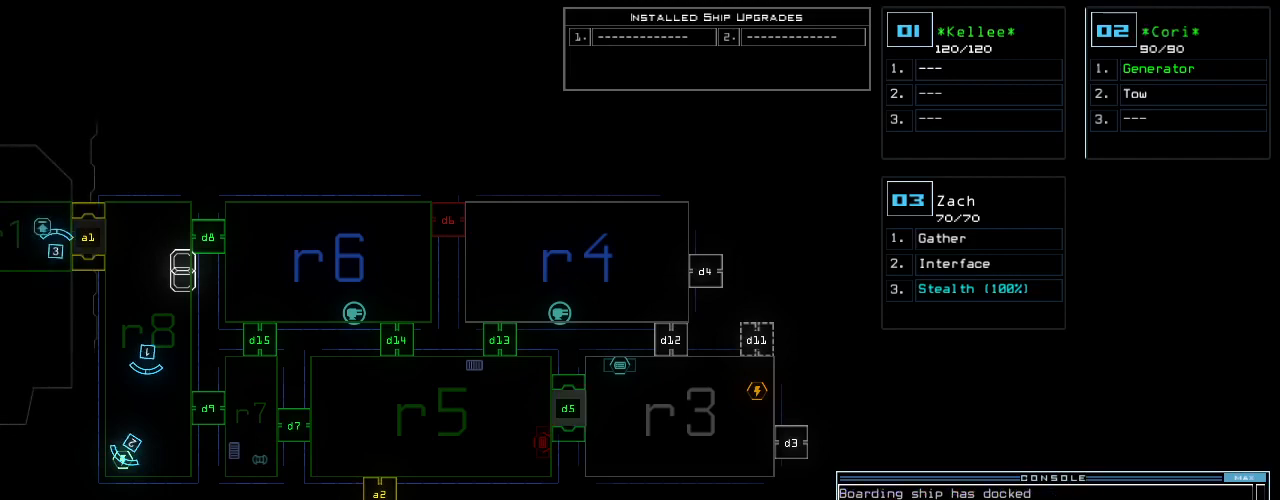
{"keys": [], "events": []}
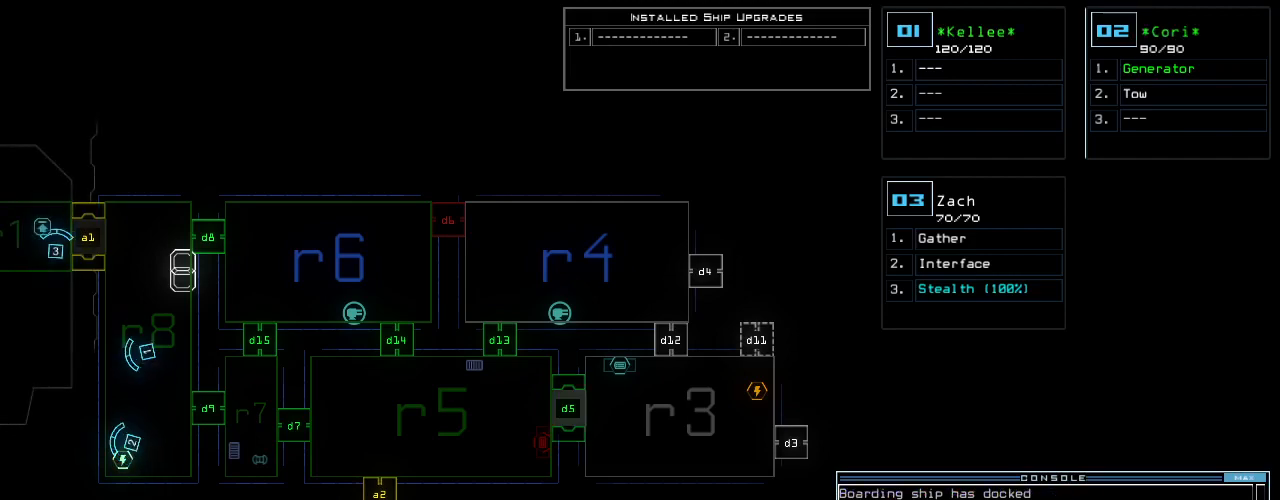
{"keys": [], "events": []}
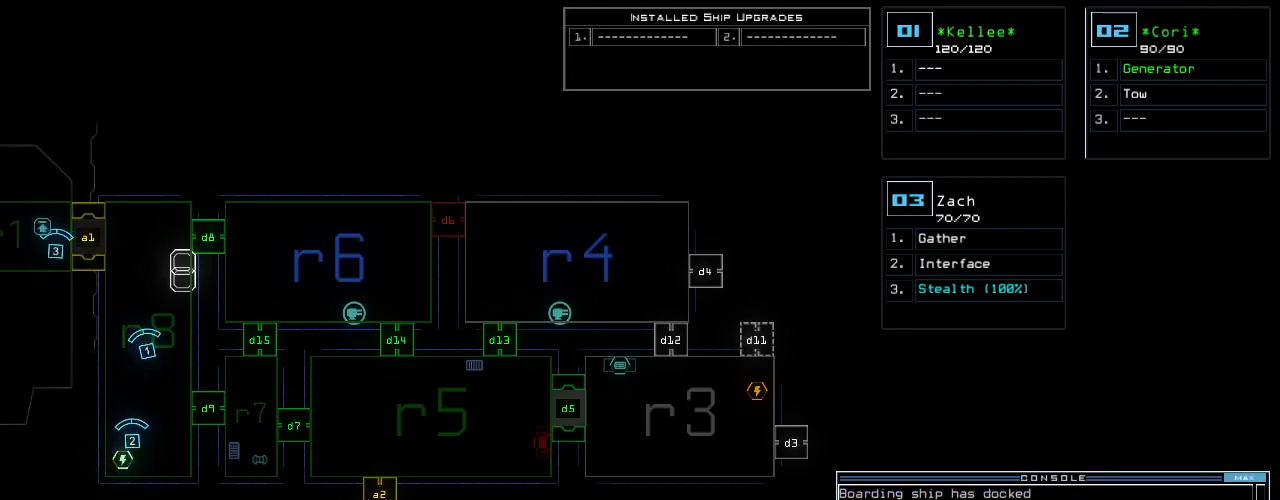
{"keys": [], "events": []}
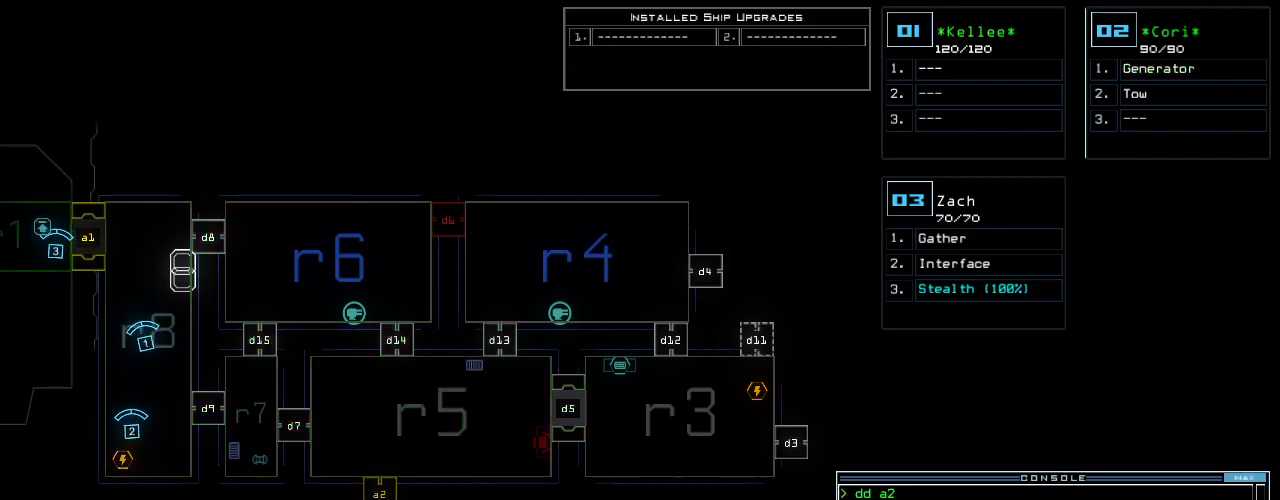
{"keys": [], "events": []}
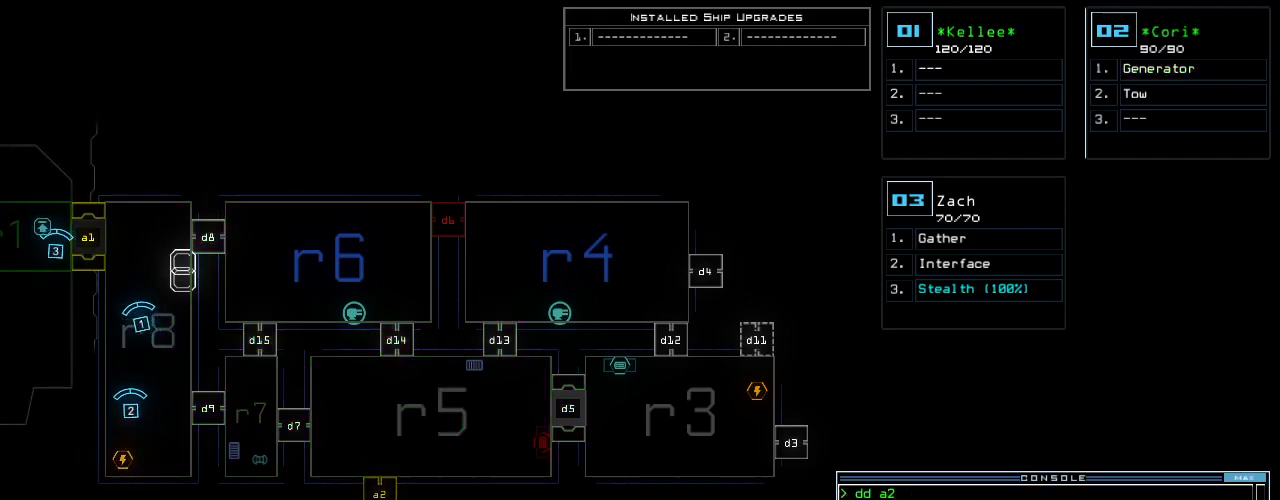
{"keys": [], "events": []}
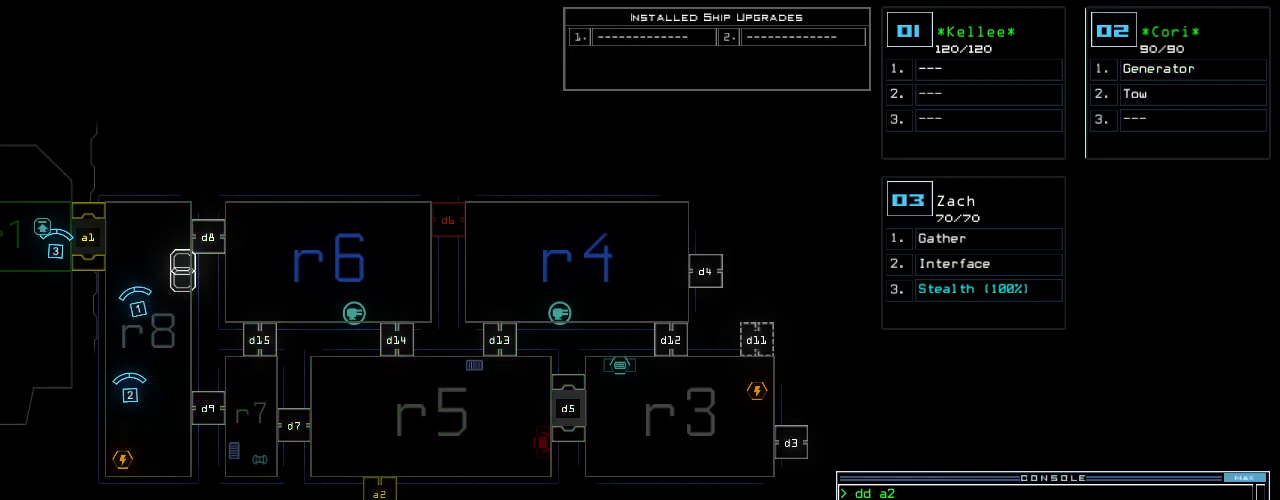
{"keys": [], "events": []}
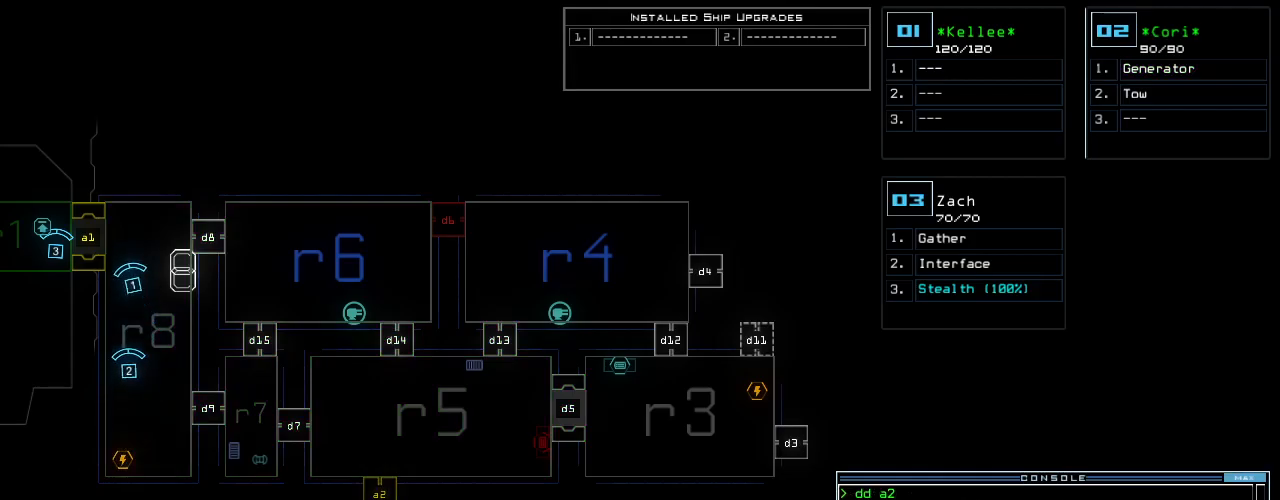
{"keys": [], "events": [[440, "1", "down"], [480, "1", "up"]]}
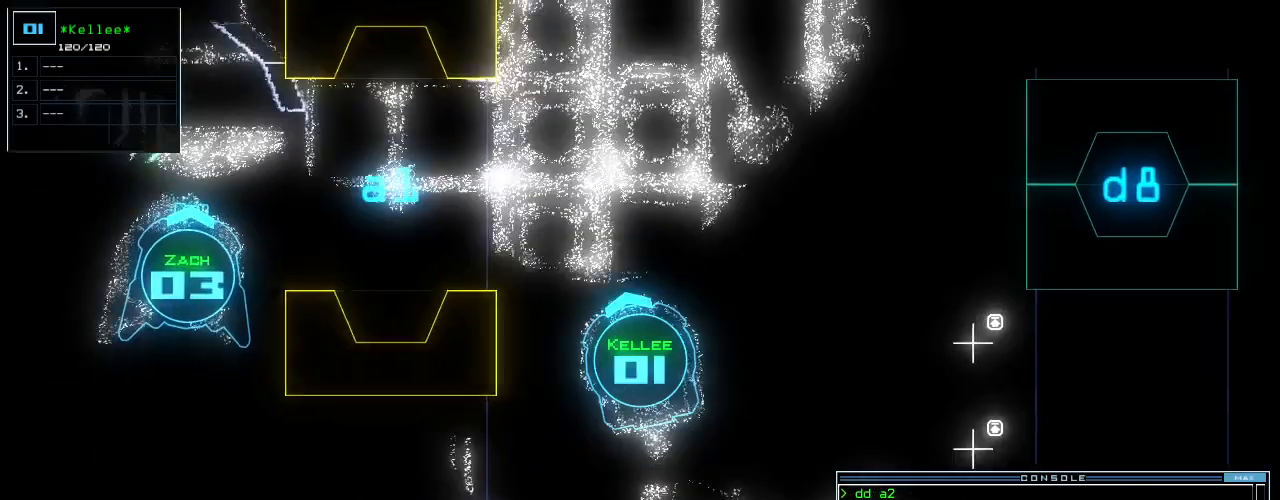
{"keys": [], "events": [[360, "2", "down"], [420, "2", "up"]]}
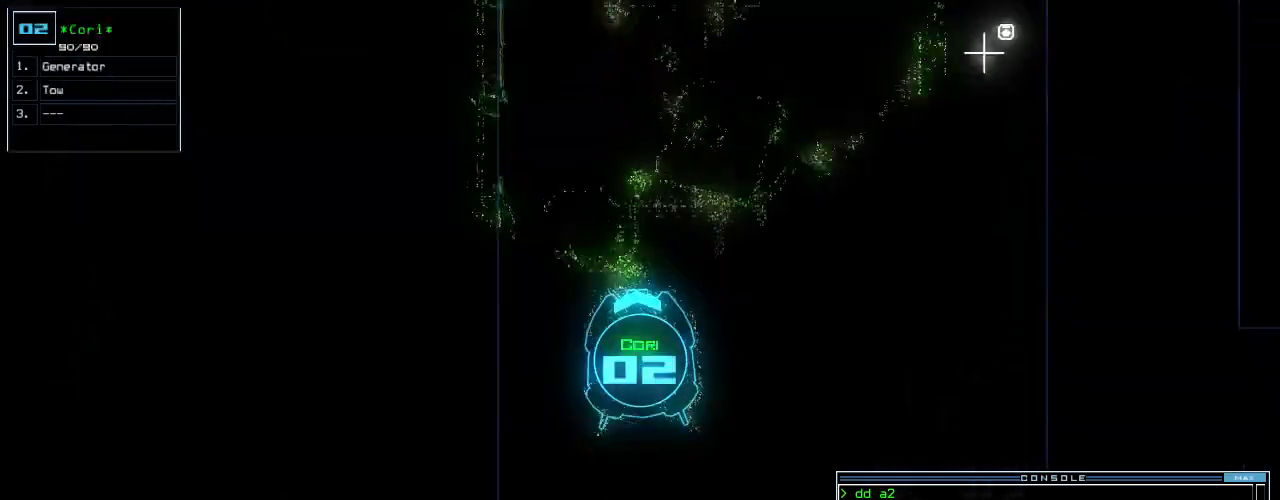
{"keys": ["up"], "events": [[440, "up", "down"]]}
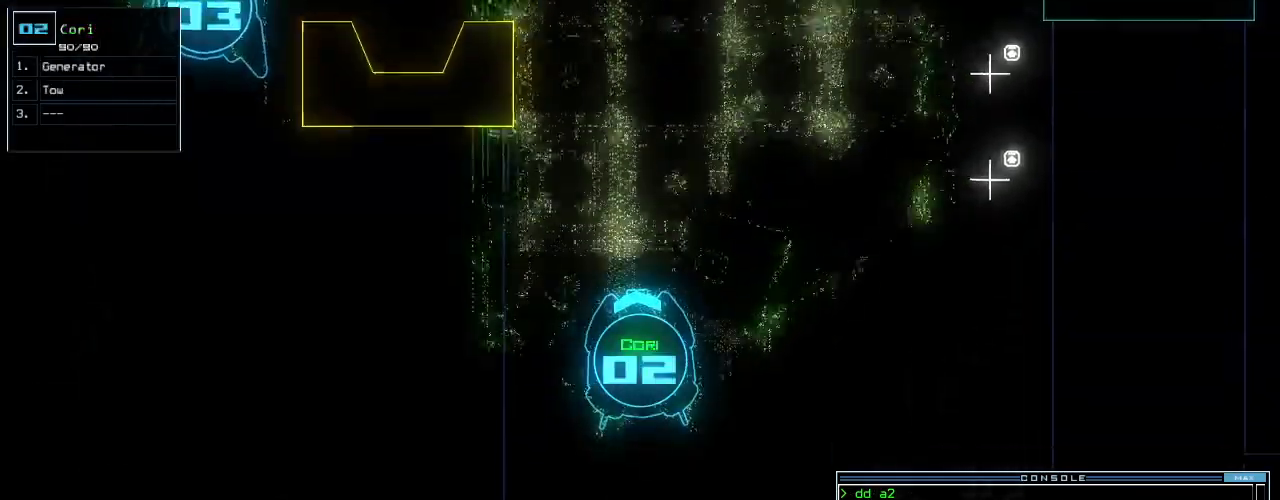
{"keys": ["up"], "events": []}
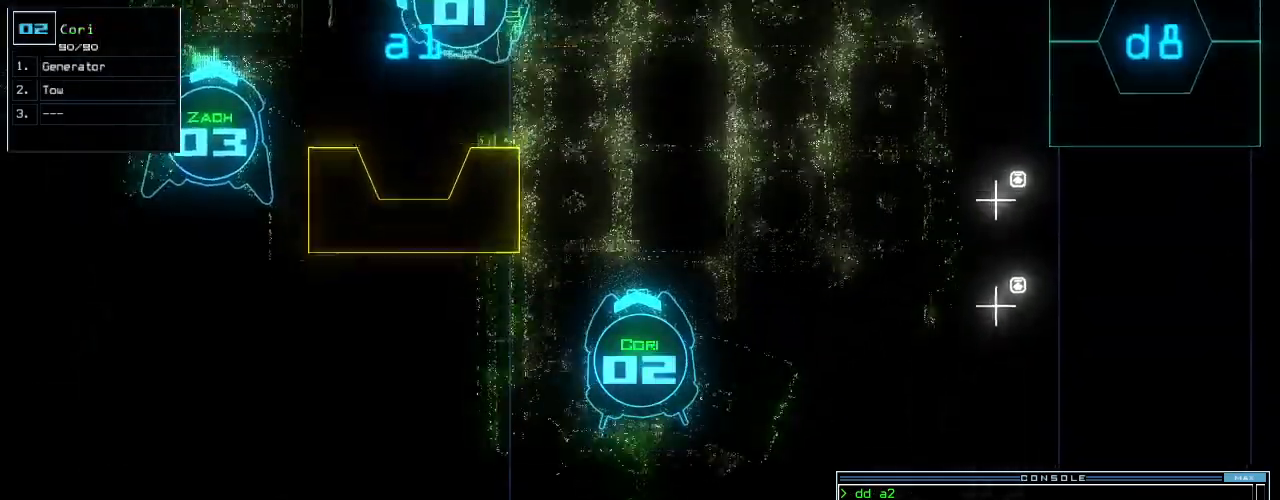
{"keys": ["up"], "events": [[300, "left", "down"], [340, "left", "up"]]}
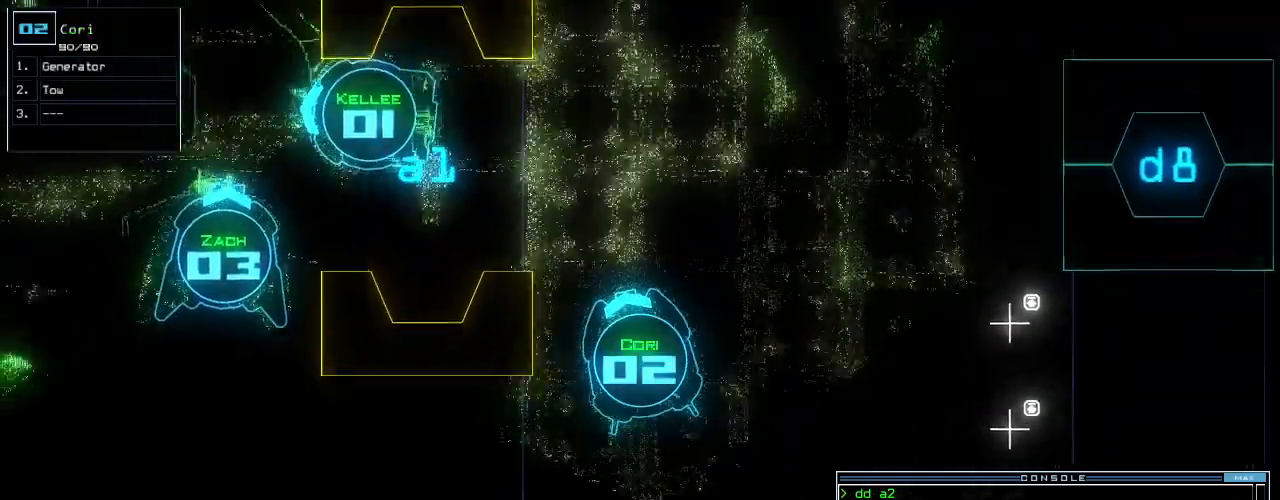
{"keys": ["up"], "events": [[20, "left", "down"], [100, "left", "up"], [420, "left", "down"], [500, "left", "up"]]}